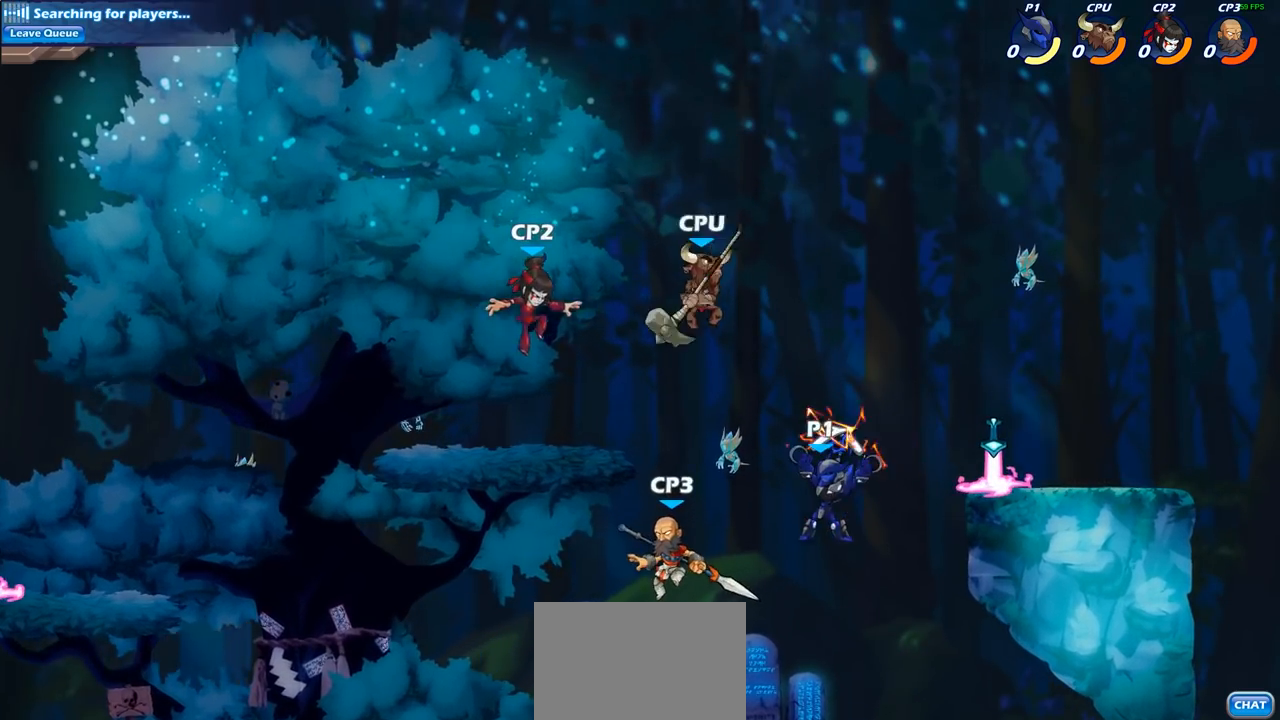
Gameplay with a controller (PlayStation layout); each line is a JSON object with the inputs held at the frame after it. "events" lists button and stick changes between this image and that frame as [ms after this image, input, new state], when the widget could be followed in between.
{"buttons": [], "left_stick": "center", "right_stick": "center", "events": [[67, "CIRCLE", "up"], [217, "left_stick", "center"]]}
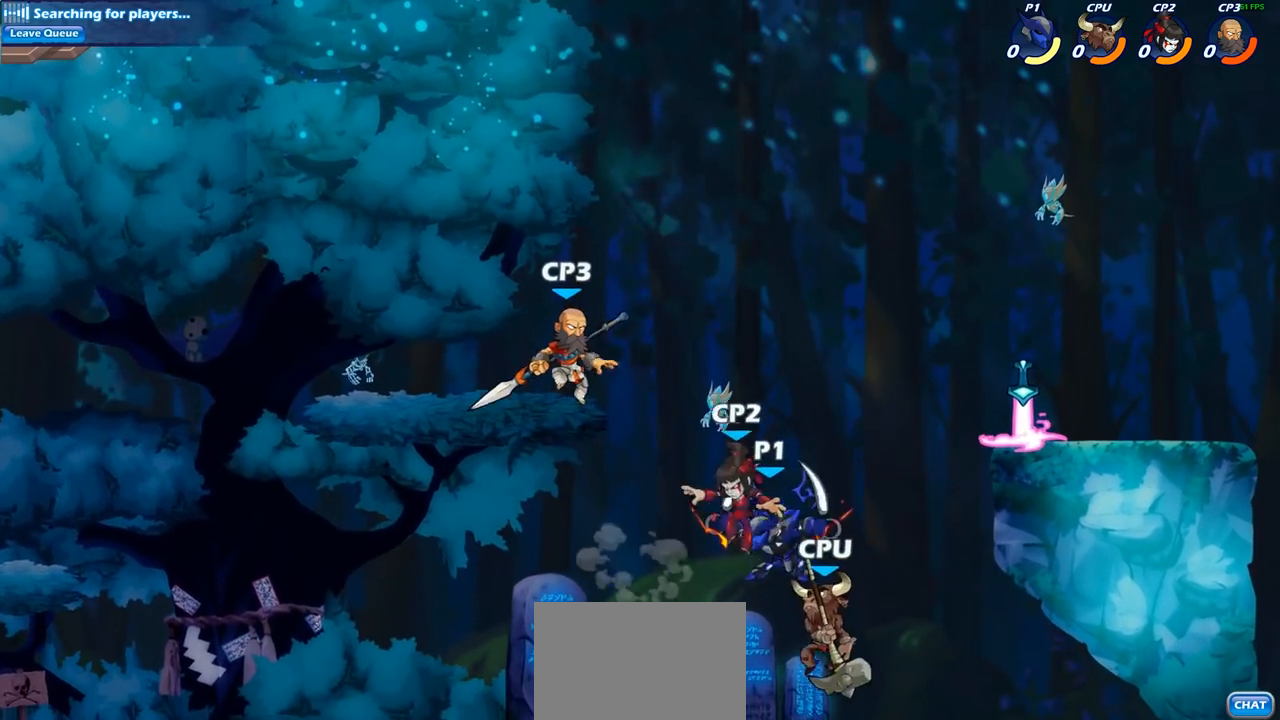
{"buttons": [], "left_stick": "right", "right_stick": "center", "events": [[183, "left_stick", "right"], [250, "CROSS", "down"], [417, "CROSS", "up"]]}
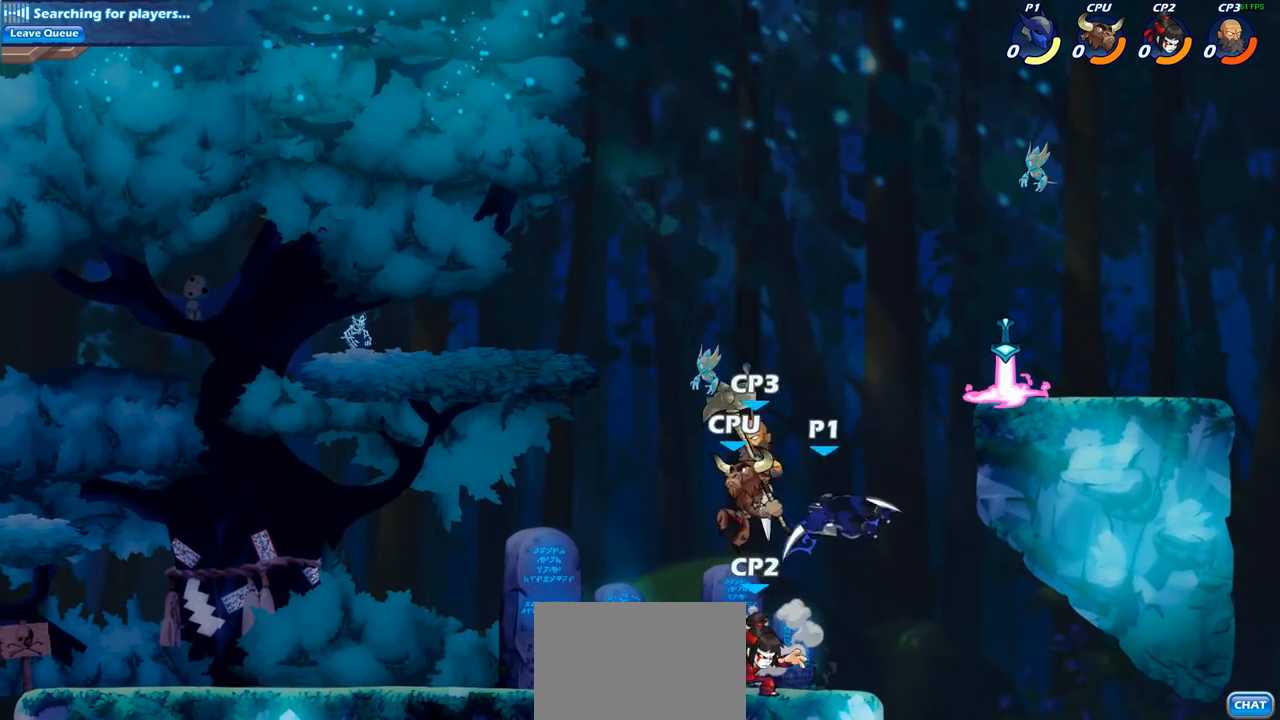
{"buttons": [], "left_stick": "left", "right_stick": "center", "events": [[50, "left_stick", "down-left"], [150, "left_stick", "left"], [250, "SQUARE", "down"], [350, "SQUARE", "up"]]}
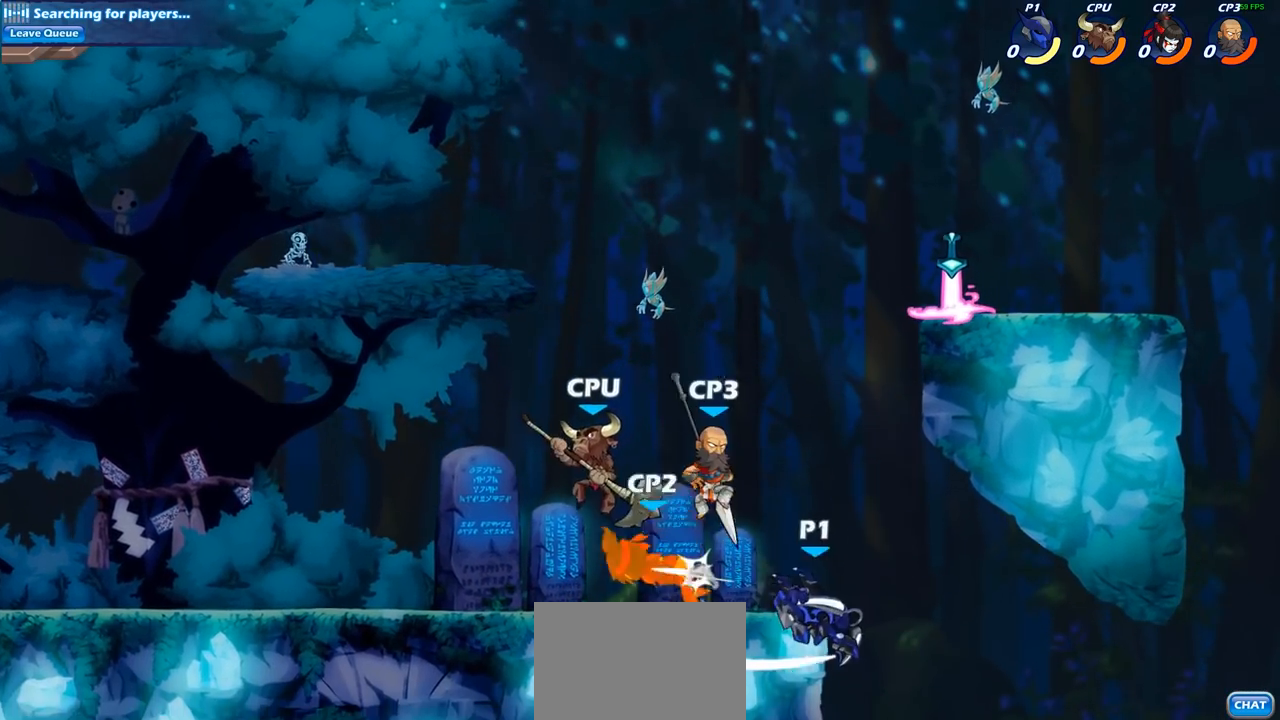
{"buttons": [], "left_stick": "right", "right_stick": "center", "events": [[417, "left_stick", "right"]]}
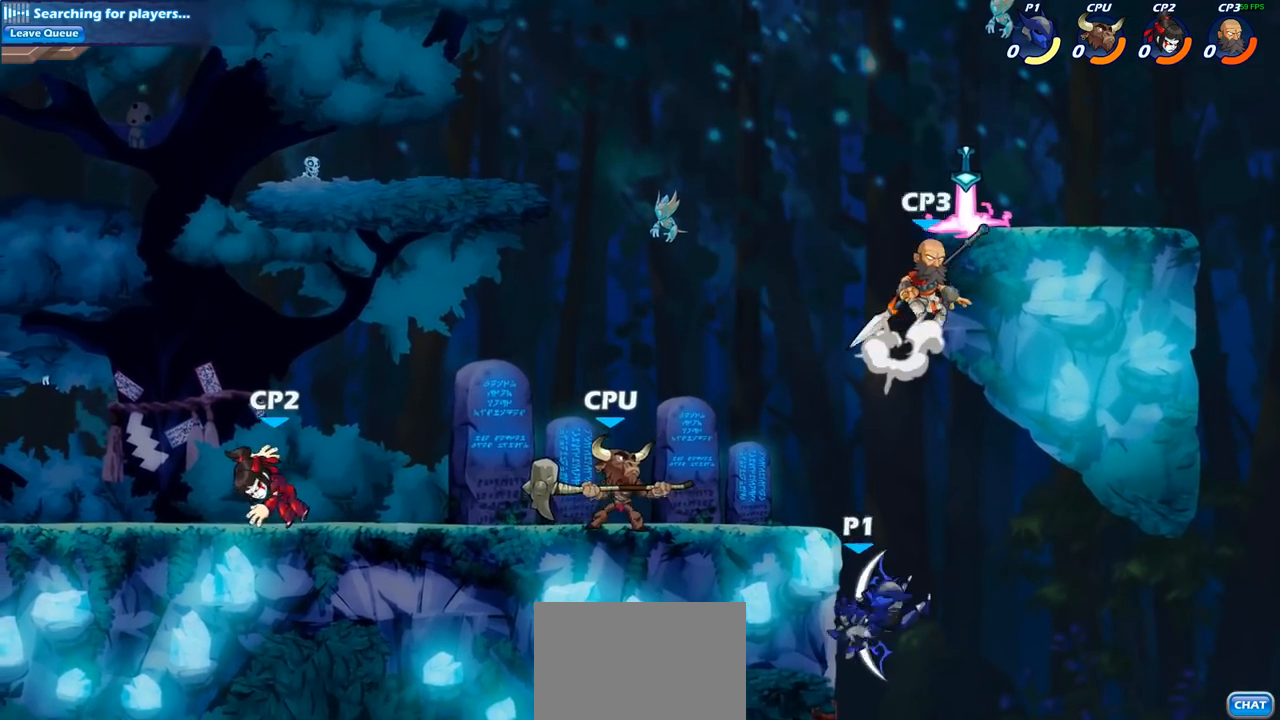
{"buttons": [], "left_stick": "center", "right_stick": "center", "events": [[67, "left_stick", "up-left"], [83, "CROSS", "down"], [183, "CIRCLE", "down"], [183, "CROSS", "up"], [333, "CIRCLE", "up"], [467, "left_stick", "center"]]}
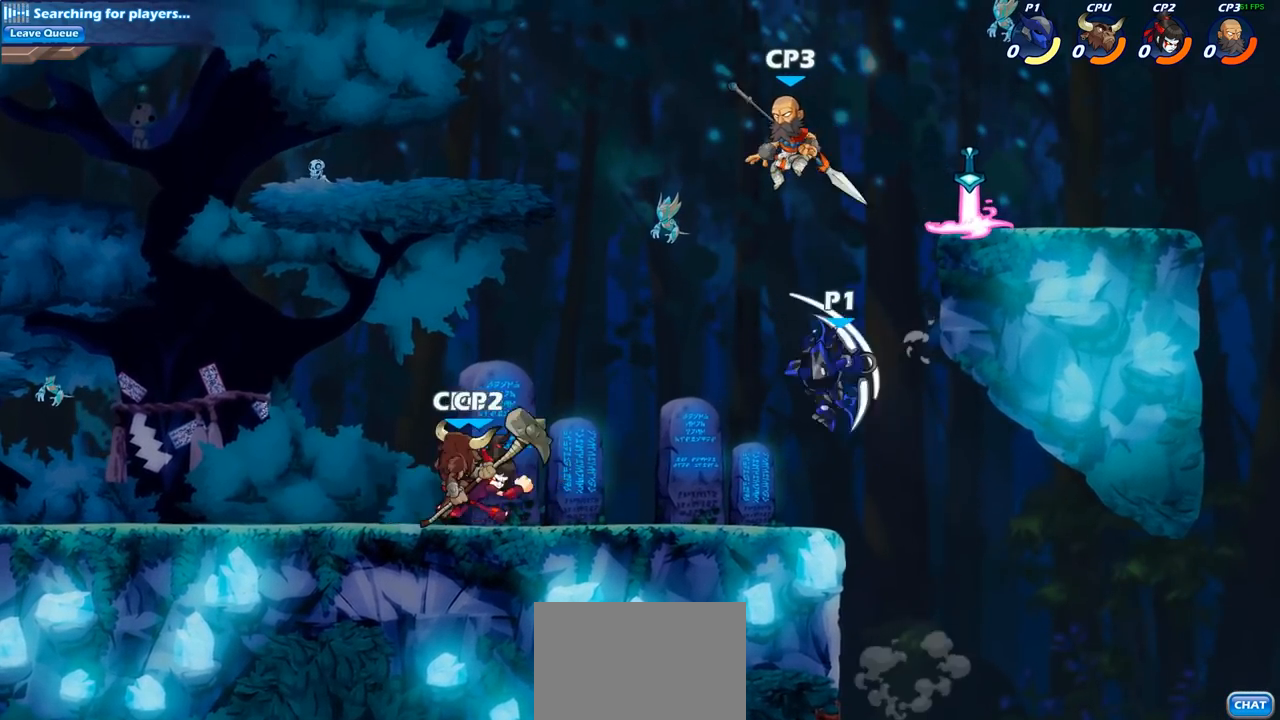
{"buttons": [], "left_stick": "center", "right_stick": "center", "events": [[267, "SQUARE", "down"], [367, "SQUARE", "up"]]}
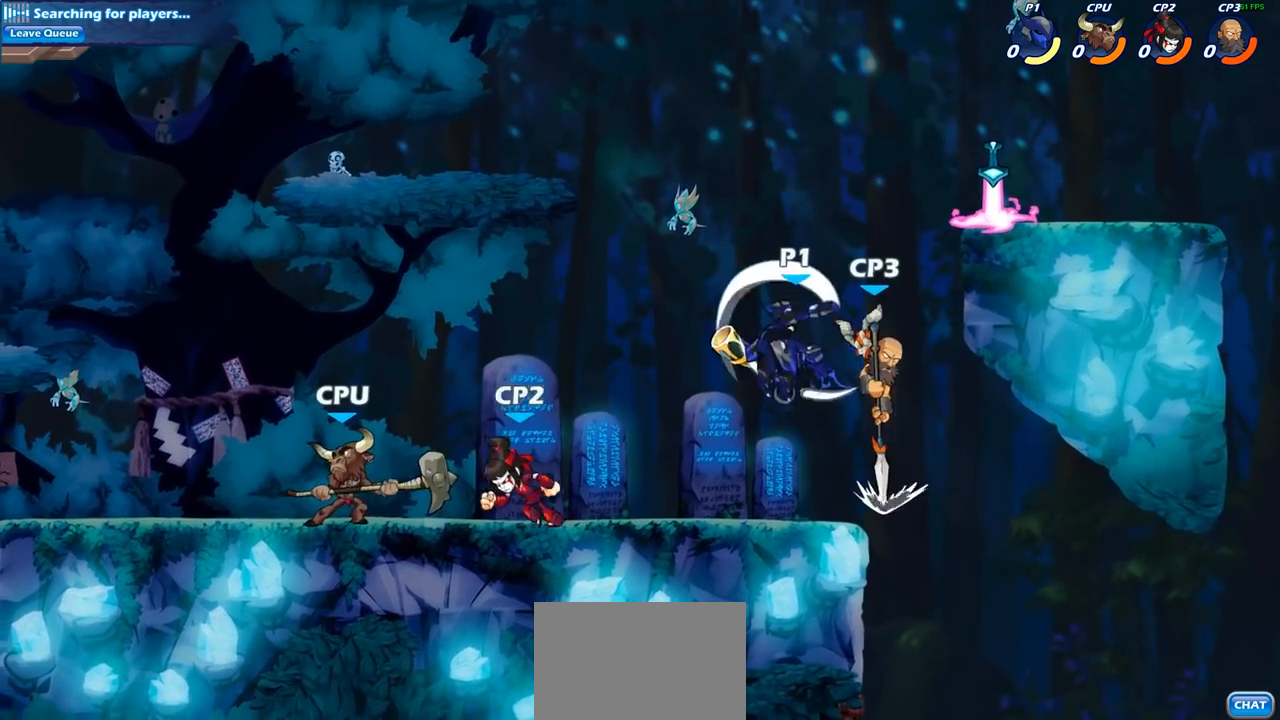
{"buttons": ["CROSS"], "left_stick": "right", "right_stick": "center", "events": [[283, "left_stick", "right"], [400, "CROSS", "down"]]}
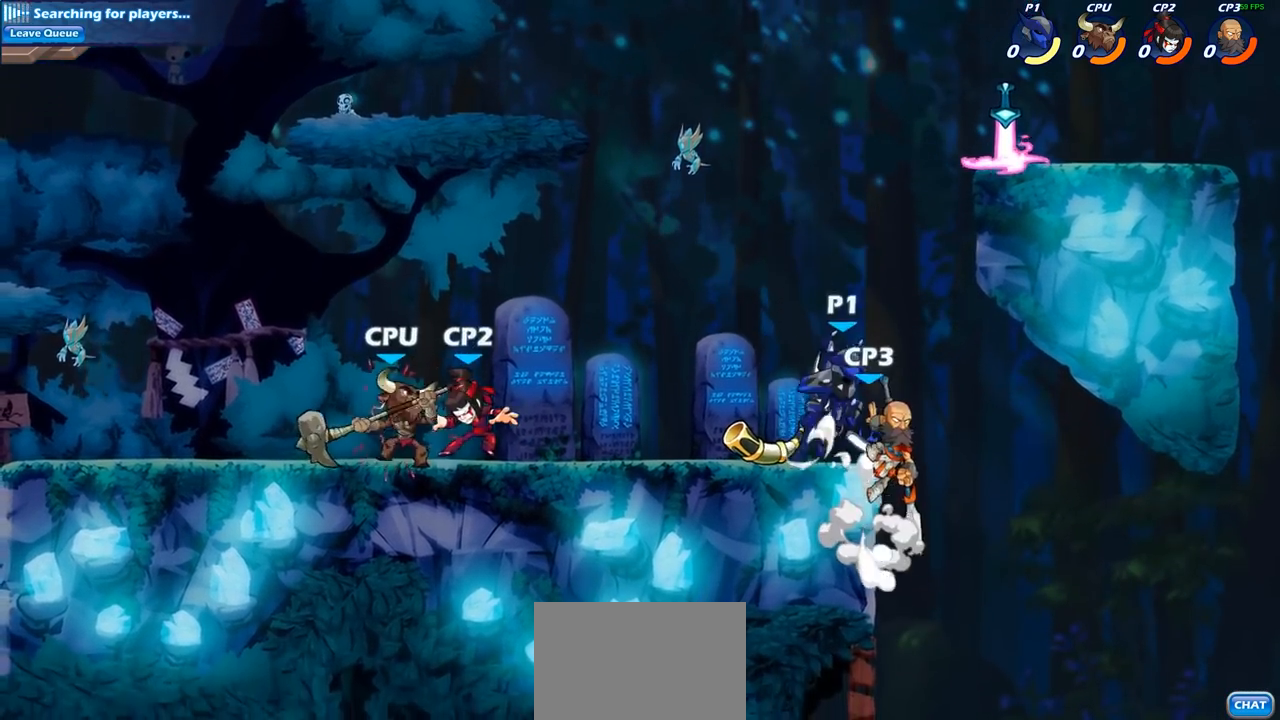
{"buttons": [], "left_stick": "down", "right_stick": "center", "events": [[50, "CROSS", "up"], [150, "left_stick", "up-left"], [233, "left_stick", "left"], [333, "left_stick", "down-left"], [367, "SQUARE", "down"], [450, "left_stick", "down"], [467, "SQUARE", "up"]]}
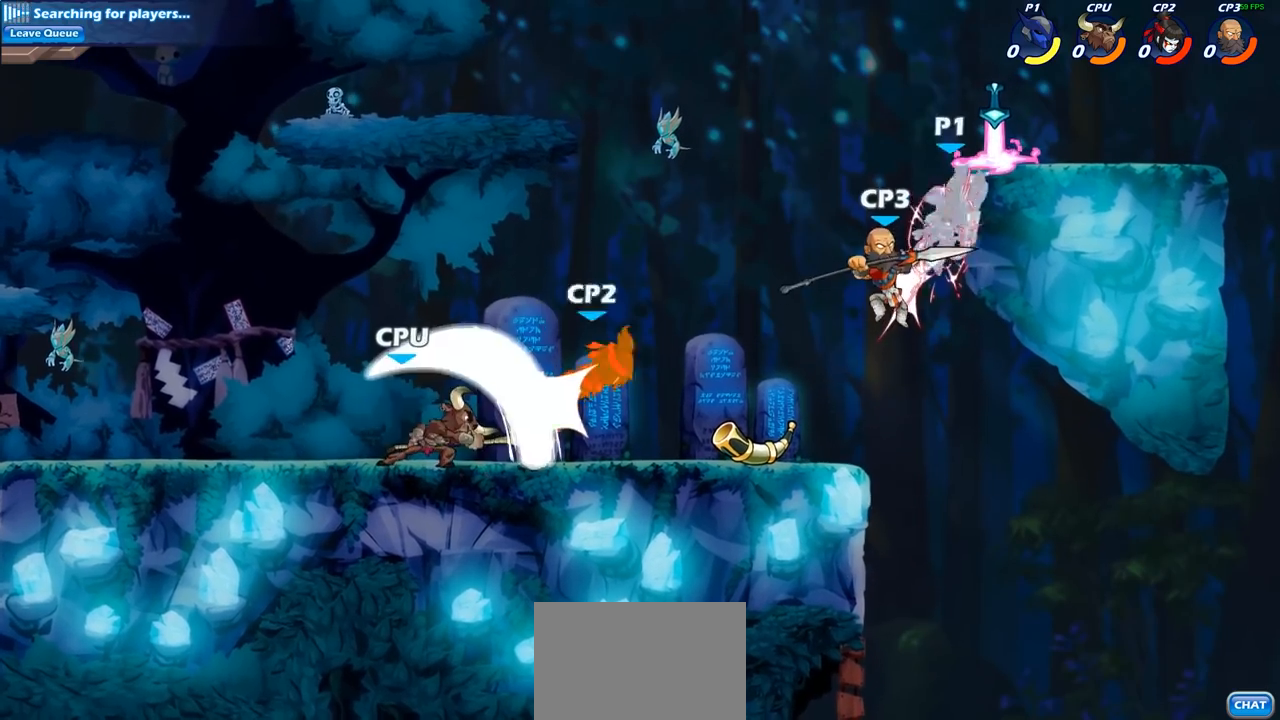
{"buttons": ["CIRCLE"], "left_stick": "down", "right_stick": "center", "events": [[50, "left_stick", "center"], [267, "left_stick", "left"], [350, "CROSS", "down"], [400, "left_stick", "down"], [450, "CROSS", "up"], [467, "CIRCLE", "down"]]}
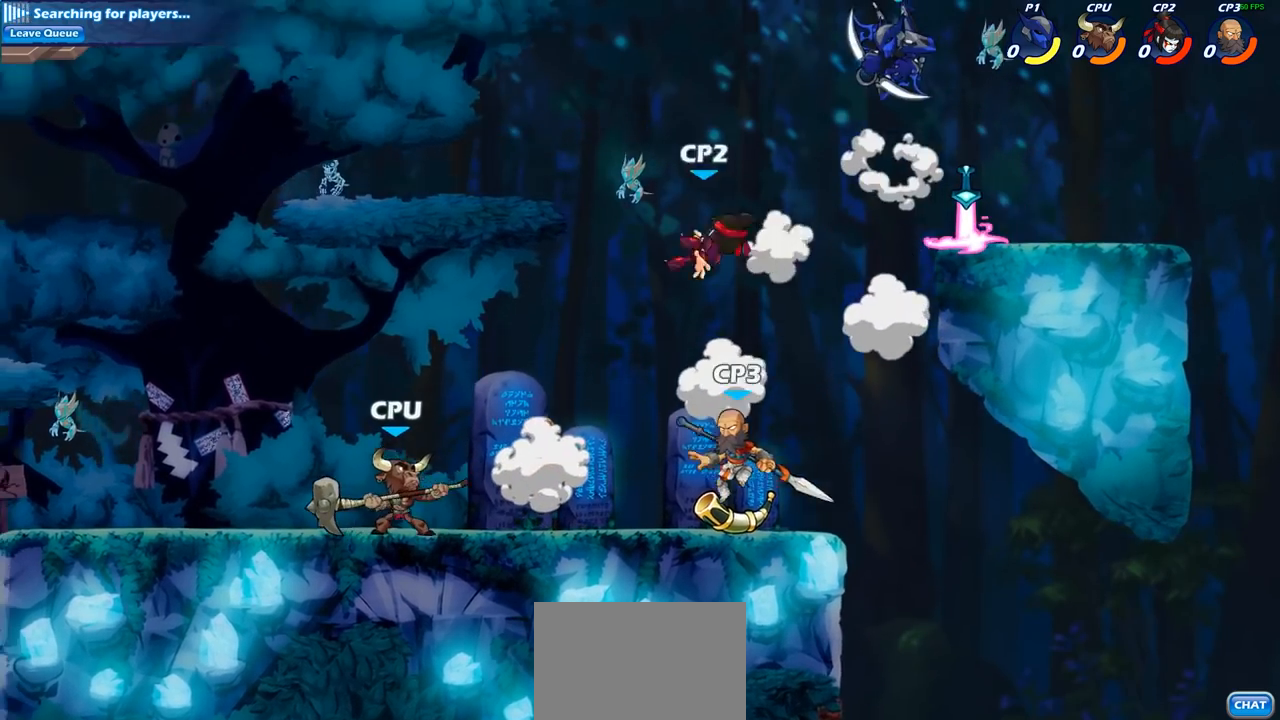
{"buttons": ["CIRCLE"], "left_stick": "down", "right_stick": "center", "events": []}
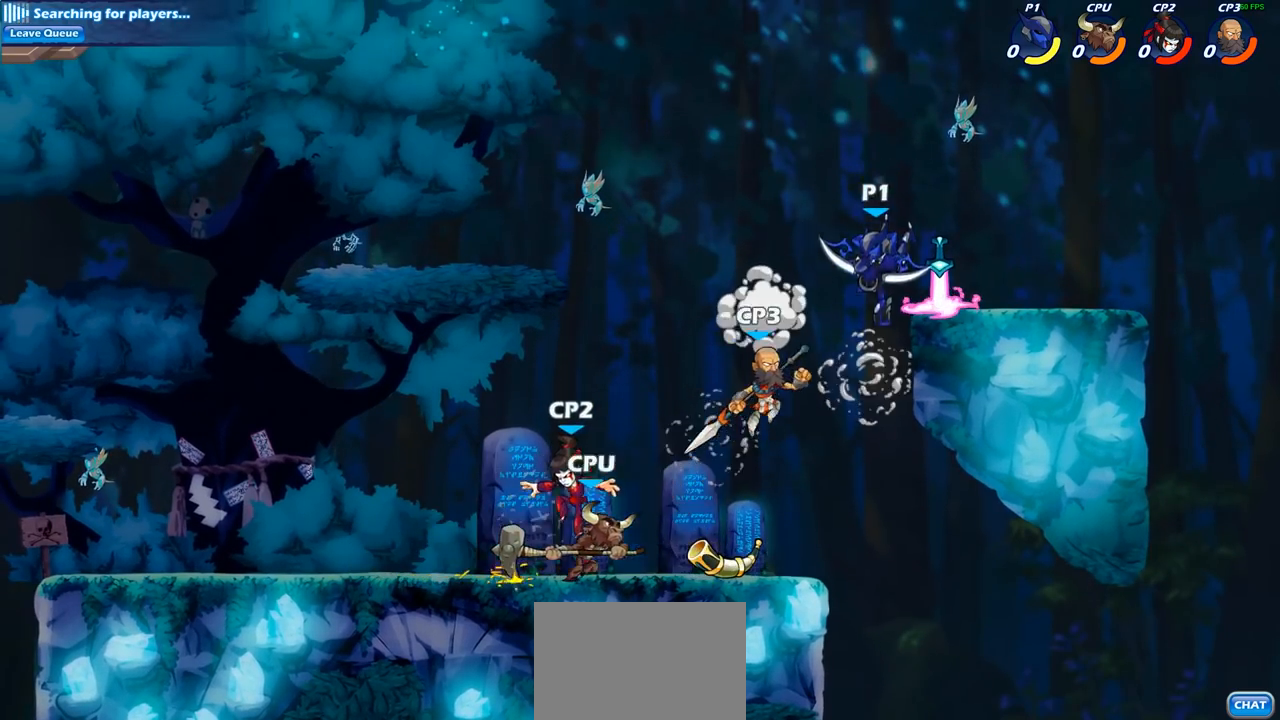
{"buttons": [], "left_stick": "center", "right_stick": "center", "events": [[167, "CIRCLE", "up"], [250, "left_stick", "center"]]}
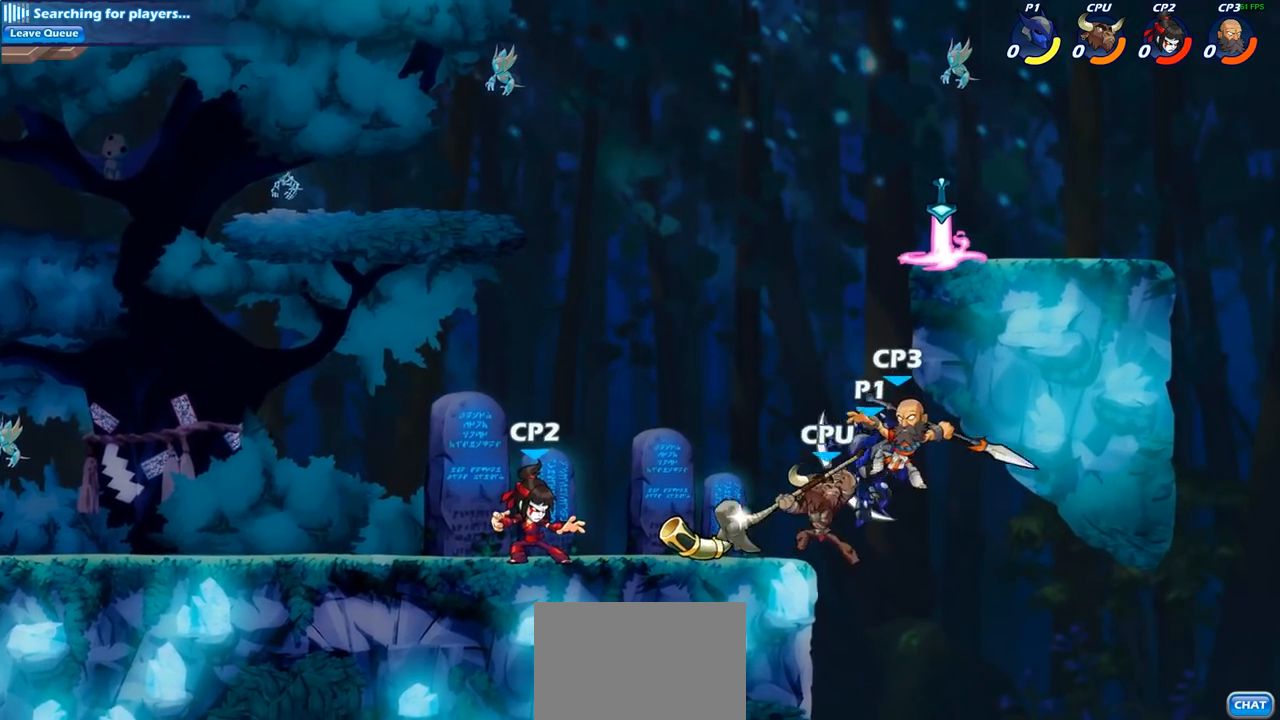
{"buttons": [], "left_stick": "center", "right_stick": "center", "events": [[183, "CIRCLE", "down"], [300, "CIRCLE", "up"]]}
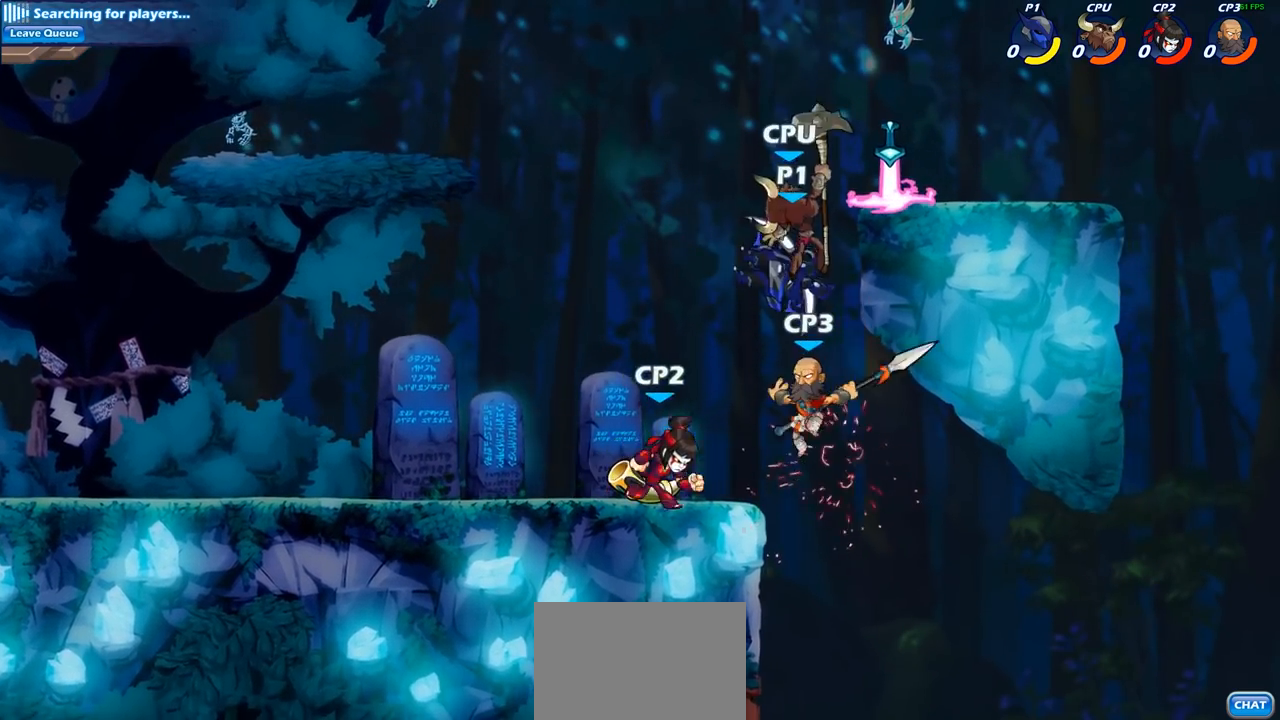
{"buttons": [], "left_stick": "right", "right_stick": "center", "events": [[100, "left_stick", "left"], [267, "CROSS", "down"], [350, "left_stick", "up"], [400, "CROSS", "up"], [433, "left_stick", "right"]]}
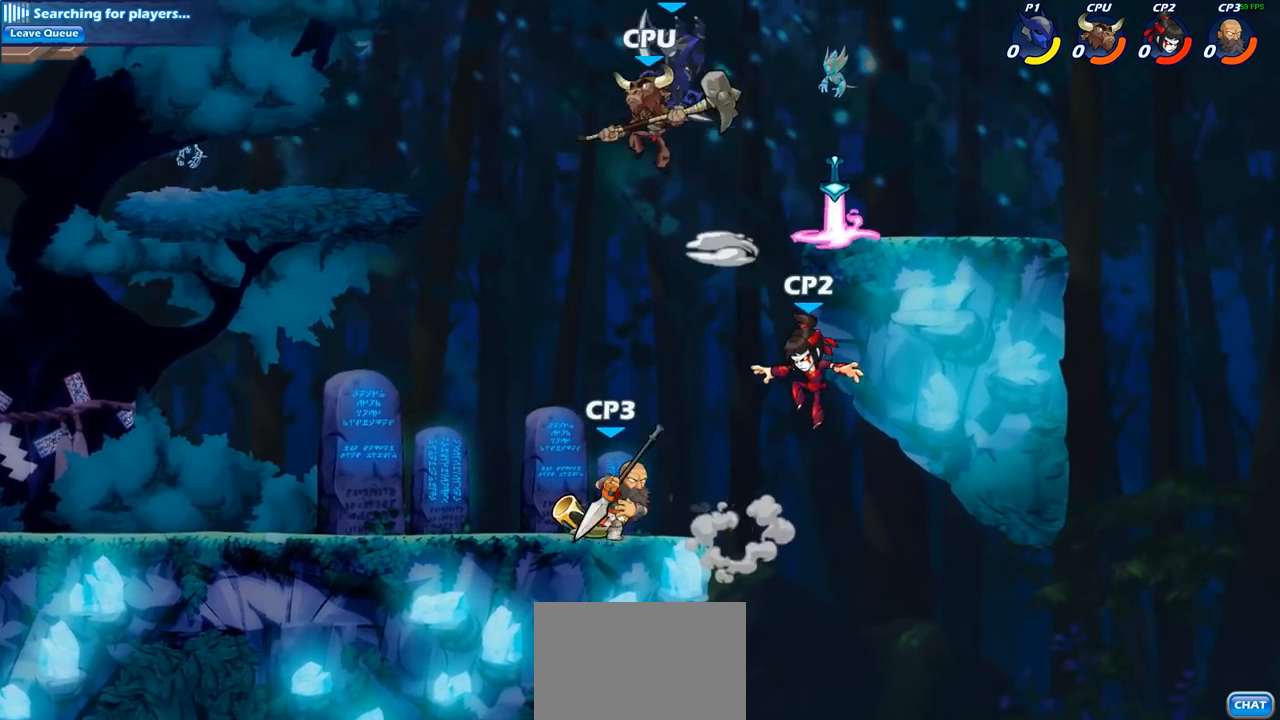
{"buttons": [], "left_stick": "down-right", "right_stick": "center", "events": [[183, "left_stick", "down-right"]]}
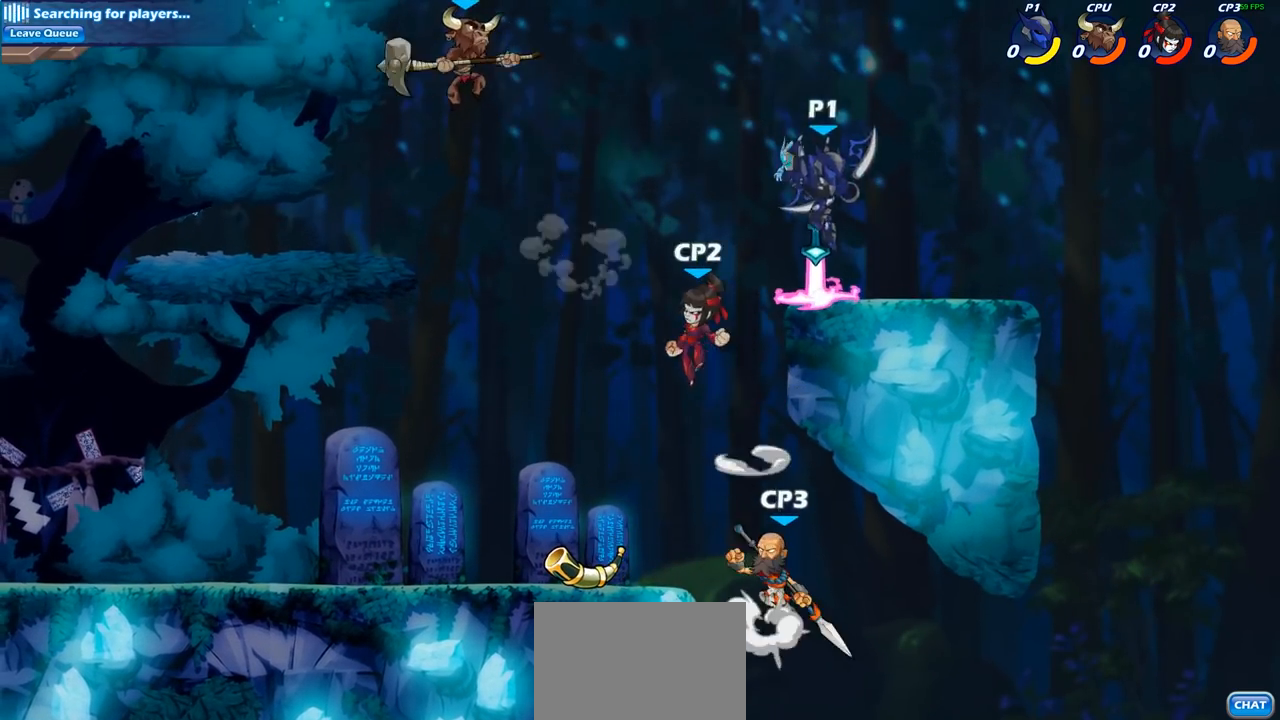
{"buttons": ["CIRCLE"], "left_stick": "down-left", "right_stick": "center", "events": [[67, "left_stick", "down-left"], [250, "R2", "down"], [283, "CIRCLE", "down"], [350, "R2", "up"]]}
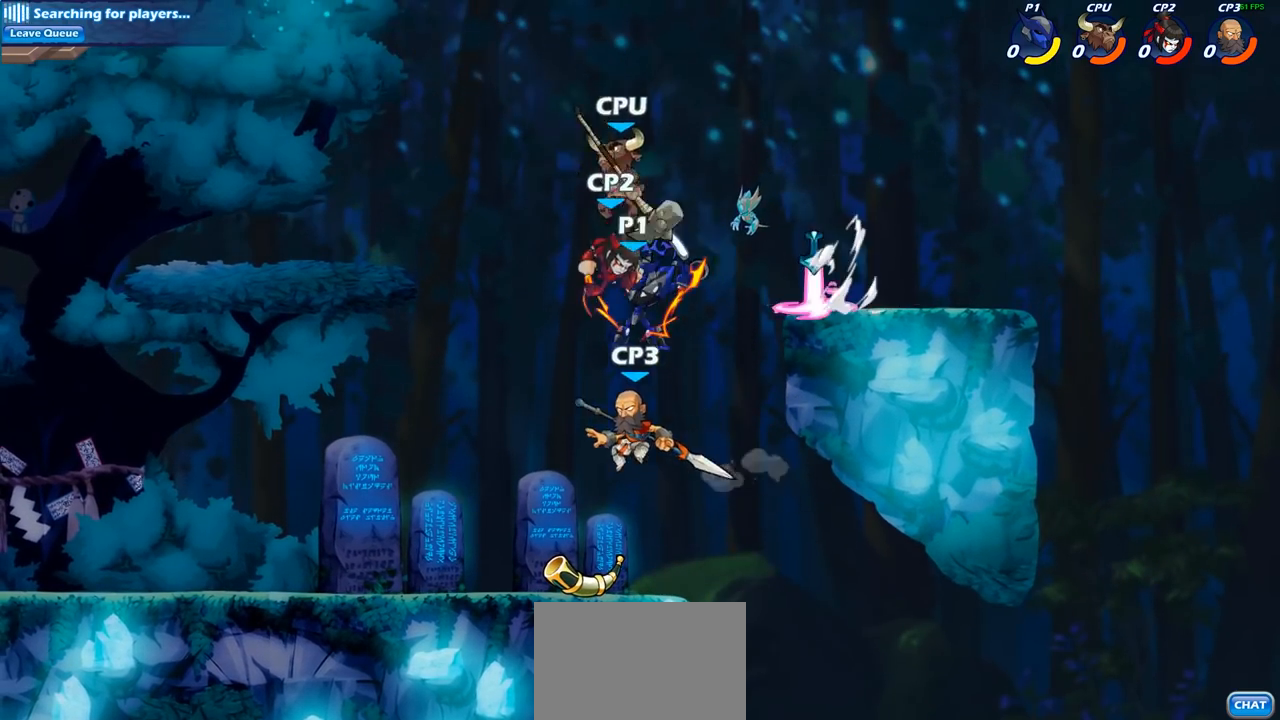
{"buttons": [], "left_stick": "center", "right_stick": "center", "events": [[133, "CIRCLE", "up"], [217, "left_stick", "center"]]}
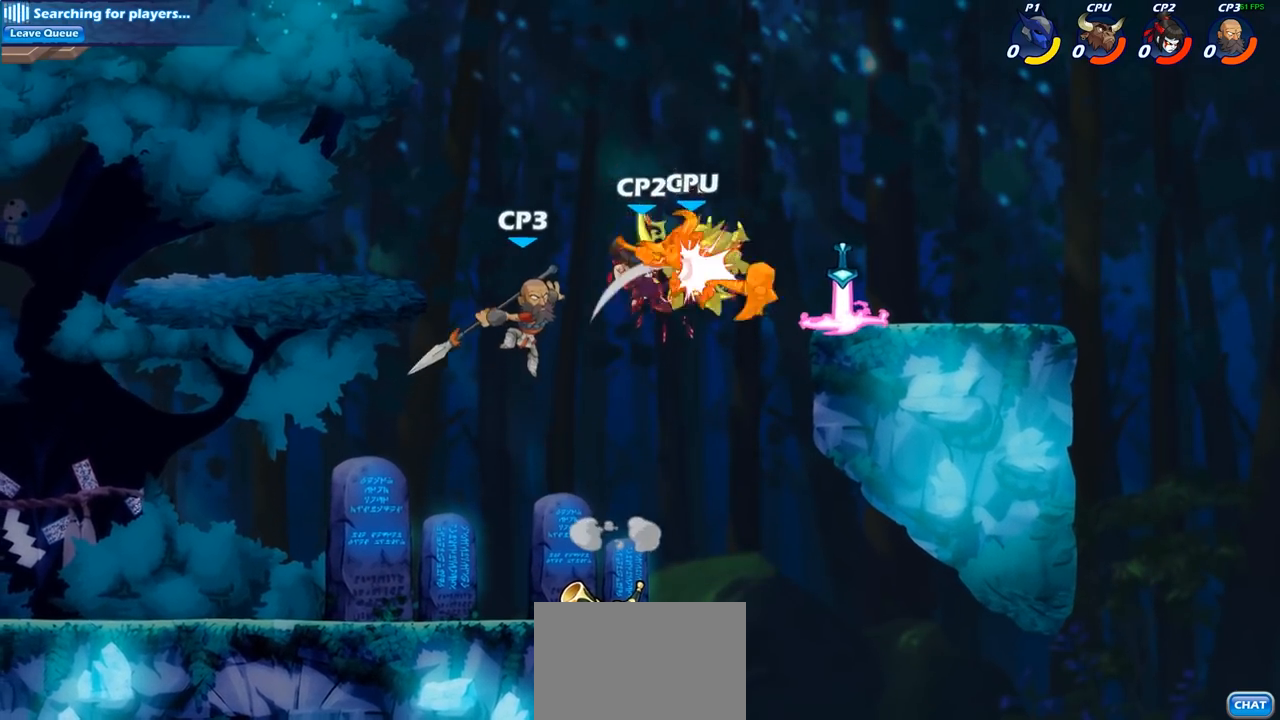
{"buttons": [], "left_stick": "down-left", "right_stick": "center", "events": [[317, "left_stick", "down"], [433, "left_stick", "down-left"]]}
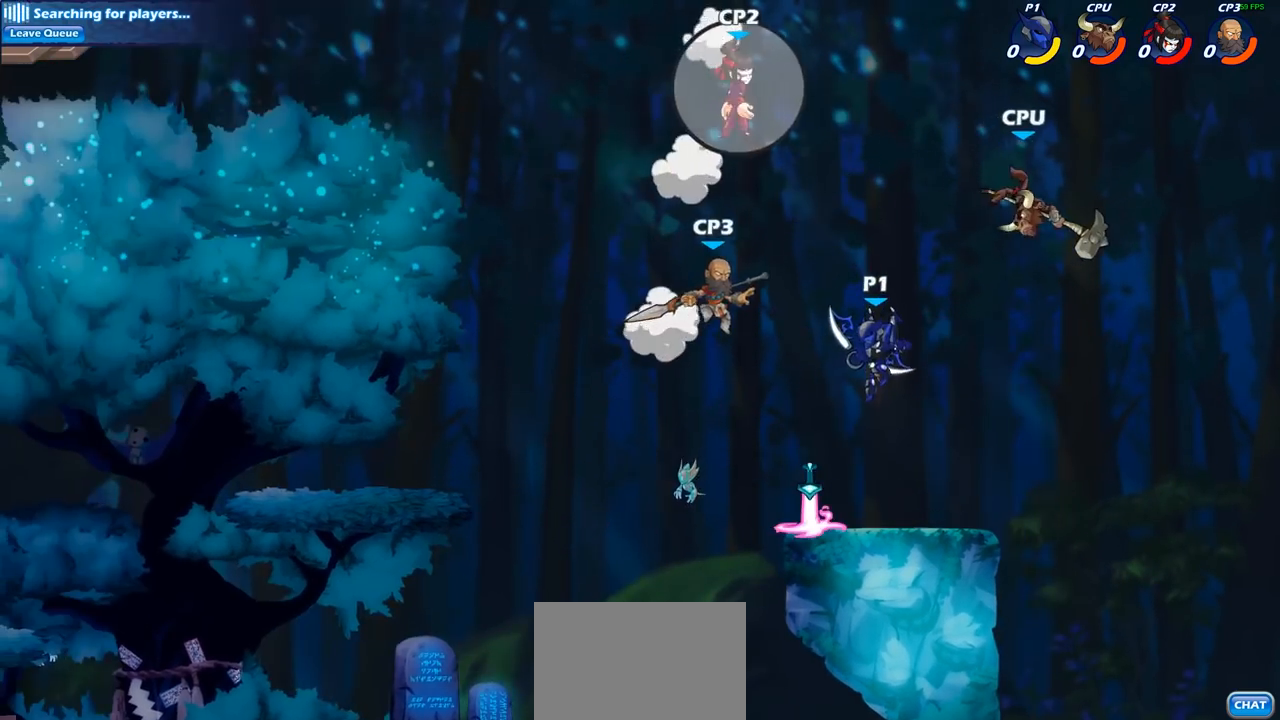
{"buttons": [], "left_stick": "down-left", "right_stick": "center", "events": [[267, "R2", "down"], [283, "CIRCLE", "down"], [333, "R2", "up"], [467, "CIRCLE", "up"]]}
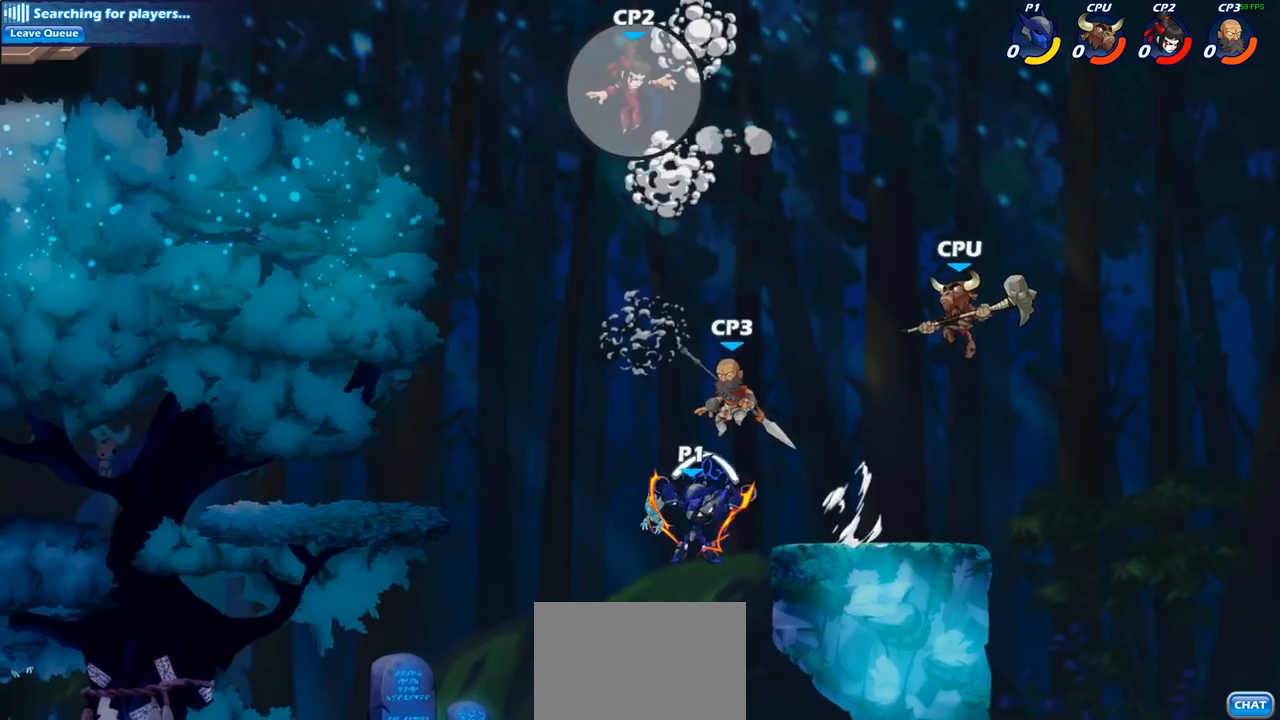
{"buttons": [], "left_stick": "center", "right_stick": "center", "events": [[100, "left_stick", "center"]]}
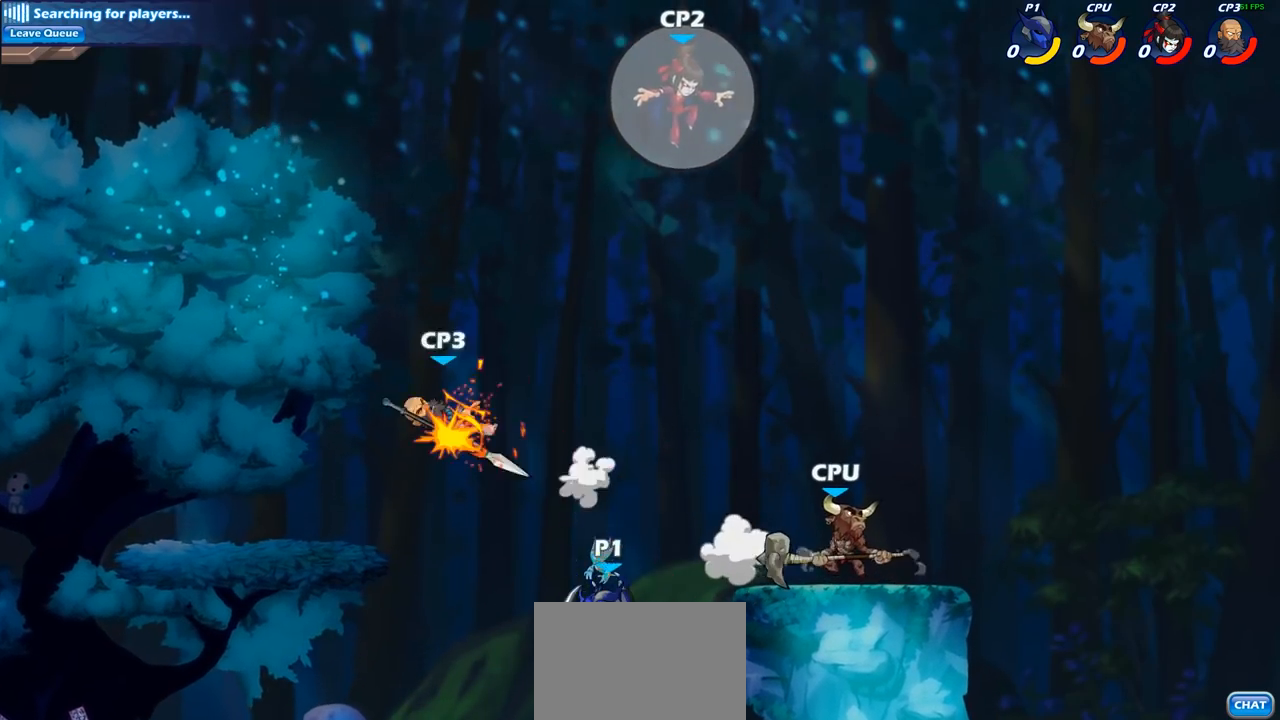
{"buttons": [], "left_stick": "right", "right_stick": "center", "events": [[183, "left_stick", "right"], [233, "CROSS", "down"], [317, "CIRCLE", "down"], [317, "CROSS", "up"], [467, "CIRCLE", "up"]]}
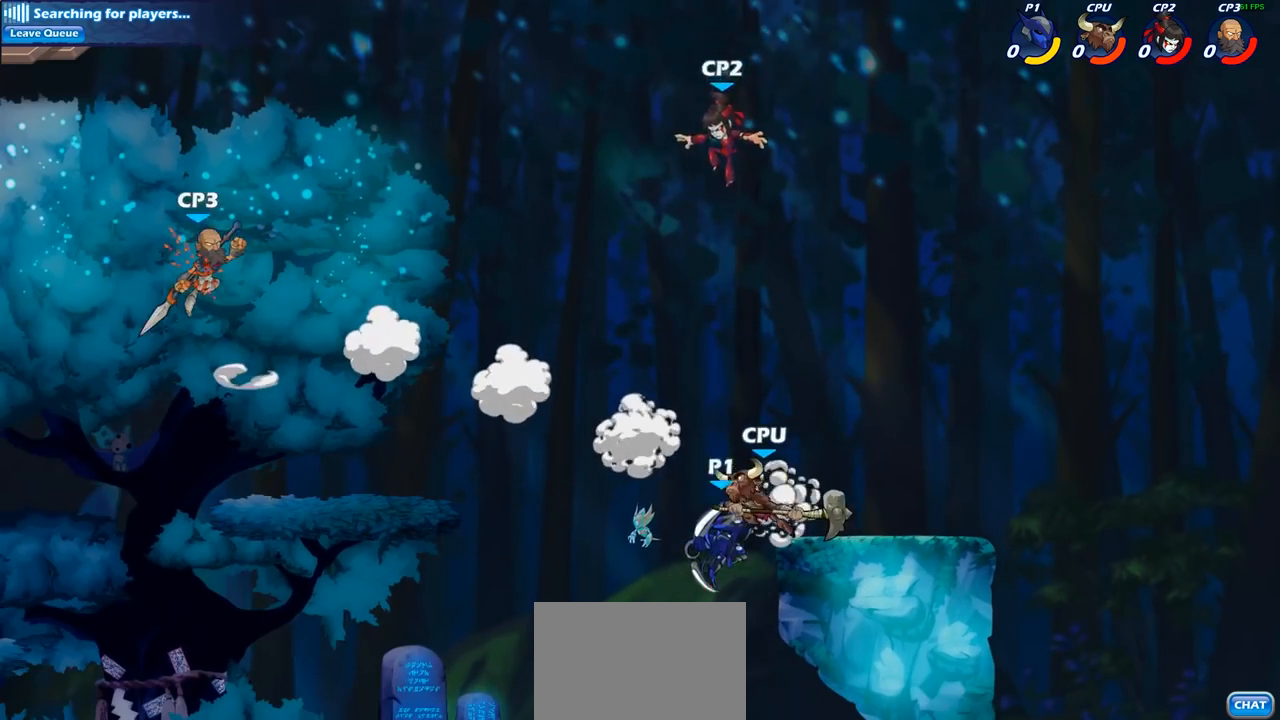
{"buttons": [], "left_stick": "right", "right_stick": "center", "events": []}
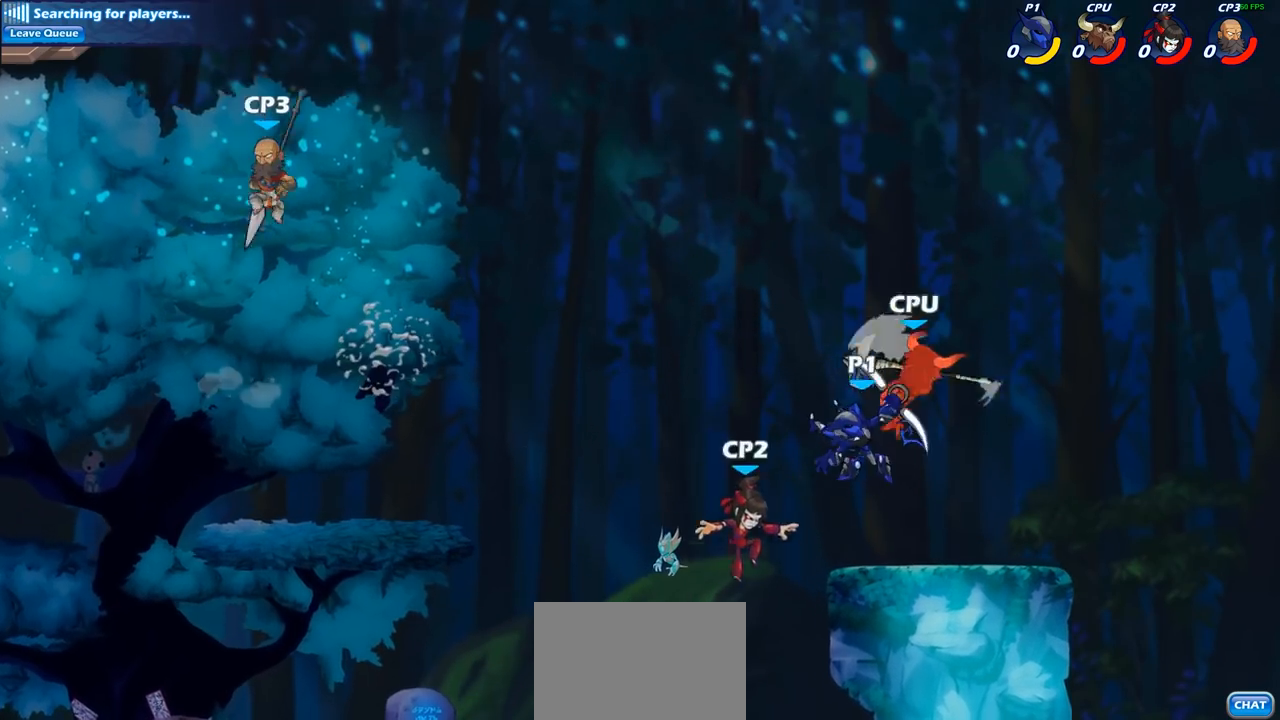
{"buttons": ["CROSS"], "left_stick": "left", "right_stick": "center", "events": [[400, "left_stick", "left"], [467, "CROSS", "down"]]}
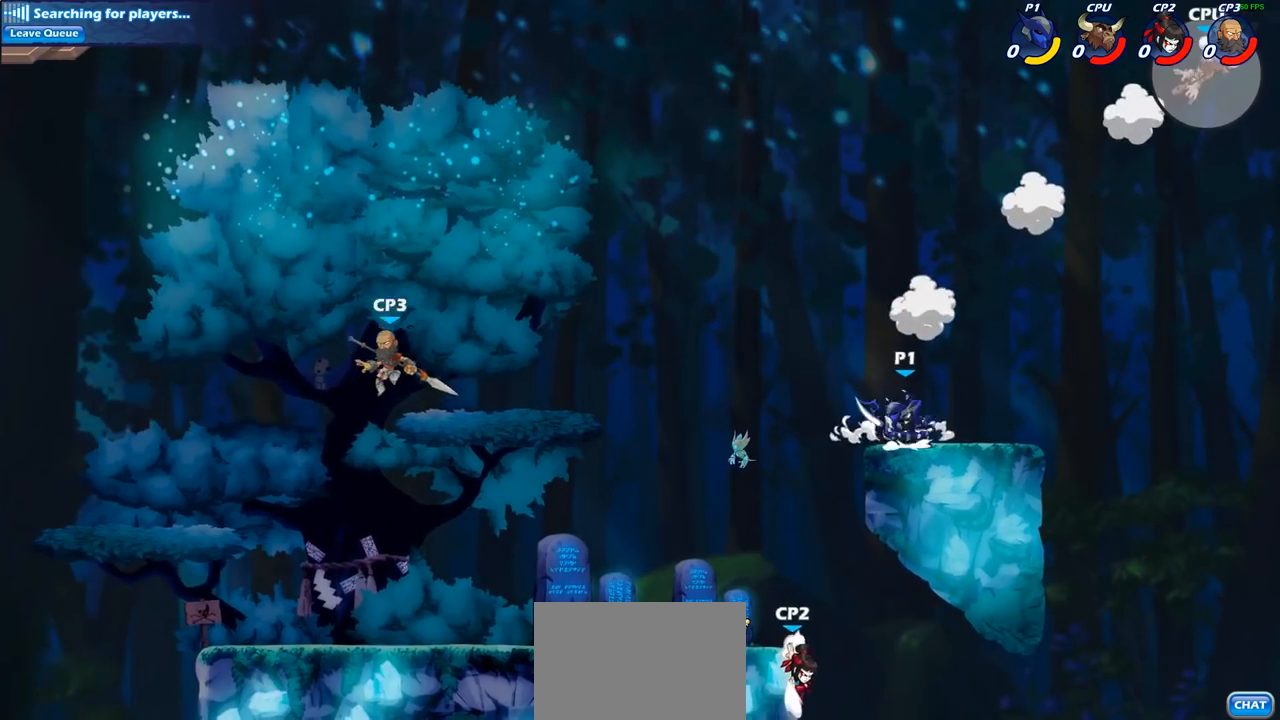
{"buttons": [], "left_stick": "down-left", "right_stick": "center", "events": [[100, "CROSS", "up"], [317, "left_stick", "down-left"]]}
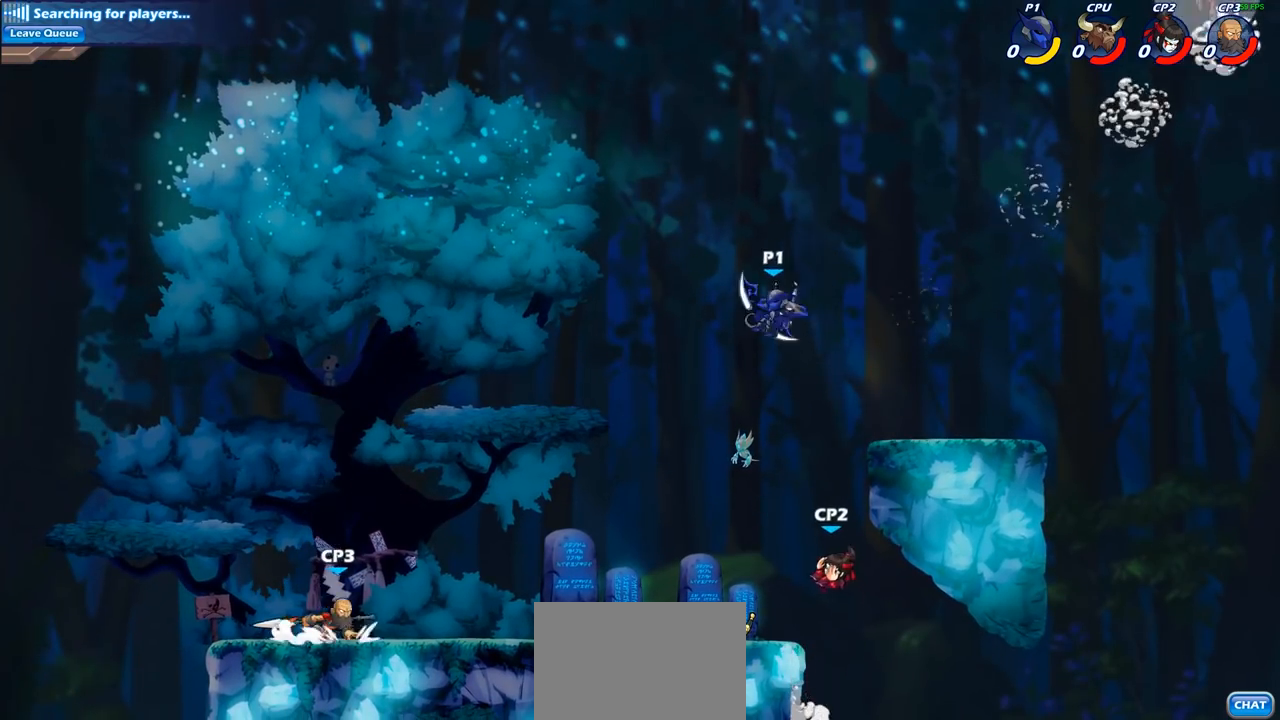
{"buttons": [], "left_stick": "right", "right_stick": "center", "events": [[67, "left_stick", "down-right"], [133, "left_stick", "up-right"], [167, "SQUARE", "down"], [183, "left_stick", "center"], [283, "SQUARE", "up"], [450, "left_stick", "right"]]}
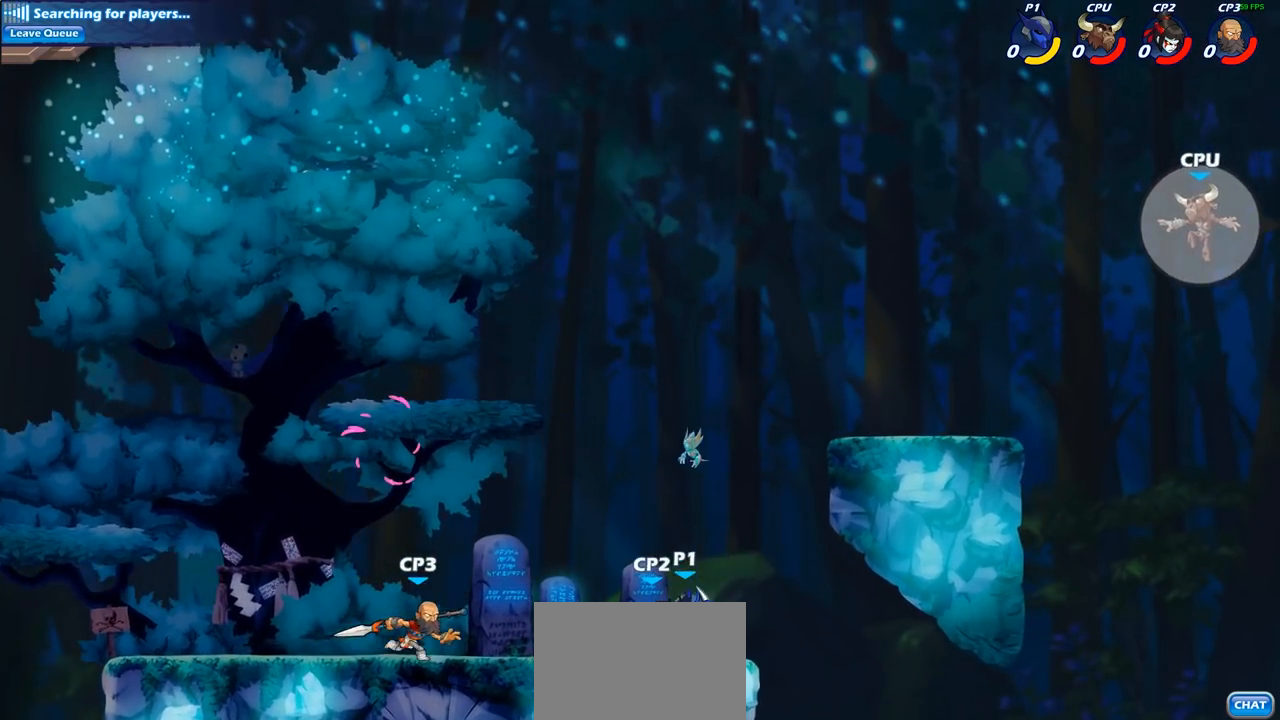
{"buttons": [], "left_stick": "up-left", "right_stick": "center", "events": [[267, "CROSS", "down"], [283, "left_stick", "up-left"], [367, "CROSS", "up"]]}
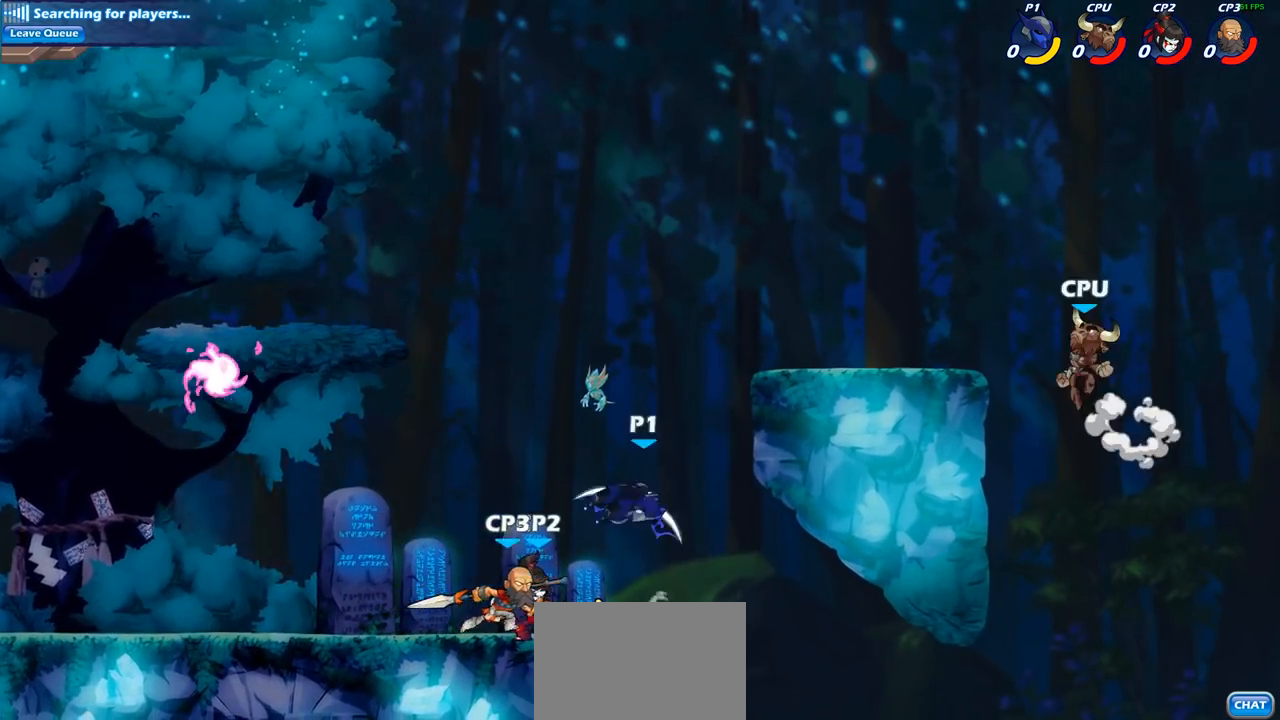
{"buttons": [], "left_stick": "right", "right_stick": "center", "events": [[17, "CROSS", "down"], [67, "left_stick", "up-right"], [100, "CROSS", "up"], [217, "CROSS", "down"], [267, "left_stick", "right"], [350, "CROSS", "up"]]}
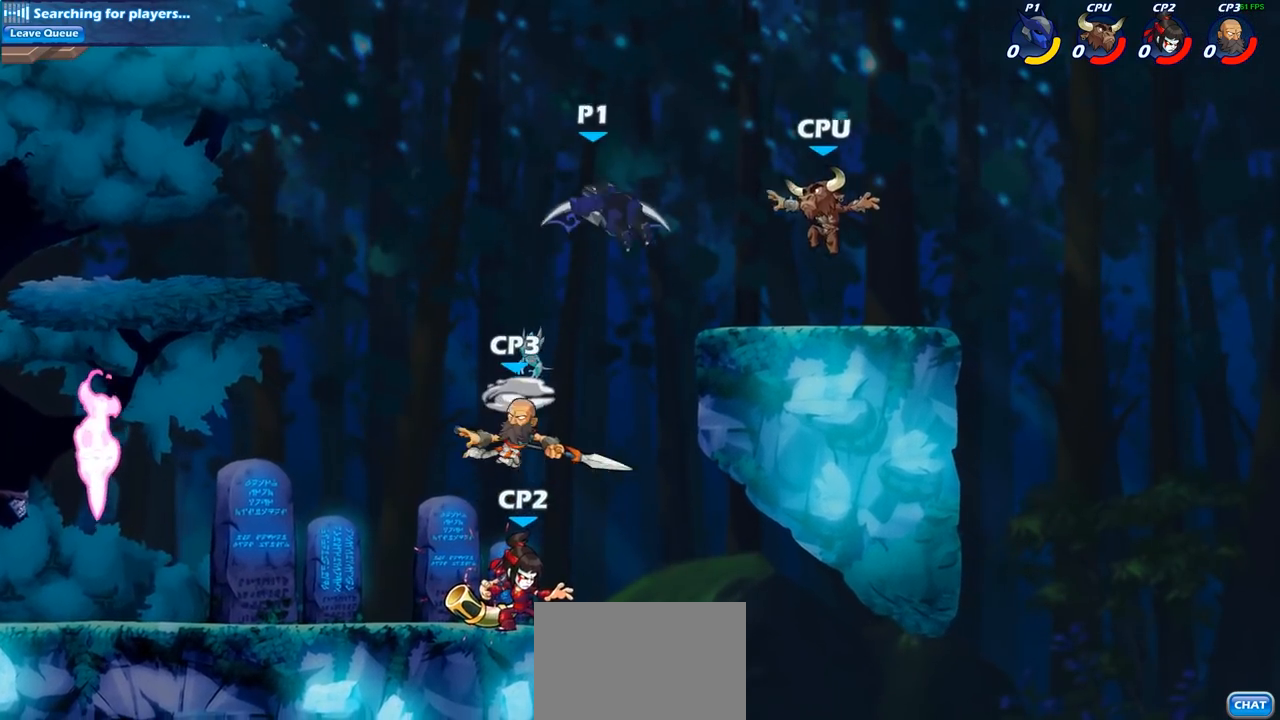
{"buttons": [], "left_stick": "up-right", "right_stick": "center", "events": [[33, "SQUARE", "down"], [117, "SQUARE", "up"], [167, "left_stick", "up-left"], [400, "left_stick", "up-right"]]}
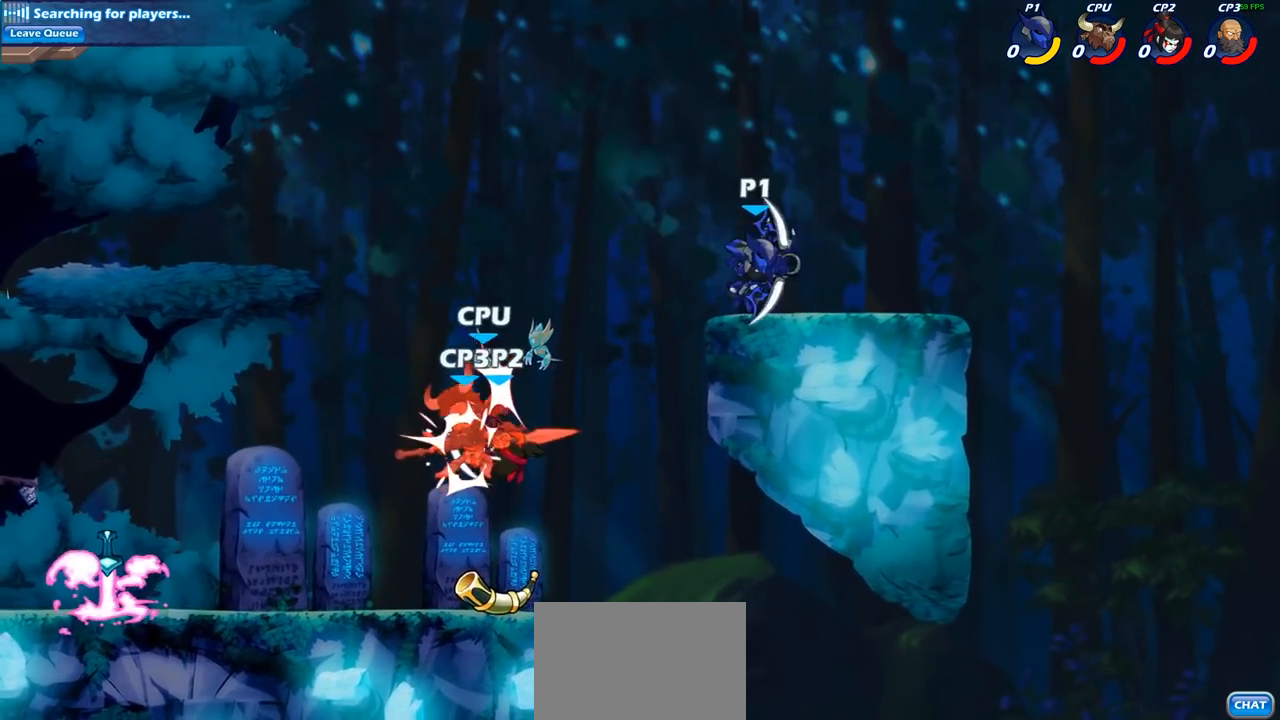
{"buttons": [], "left_stick": "down", "right_stick": "center", "events": [[50, "left_stick", "left"], [233, "R2", "down"], [383, "R2", "up"], [500, "left_stick", "down"]]}
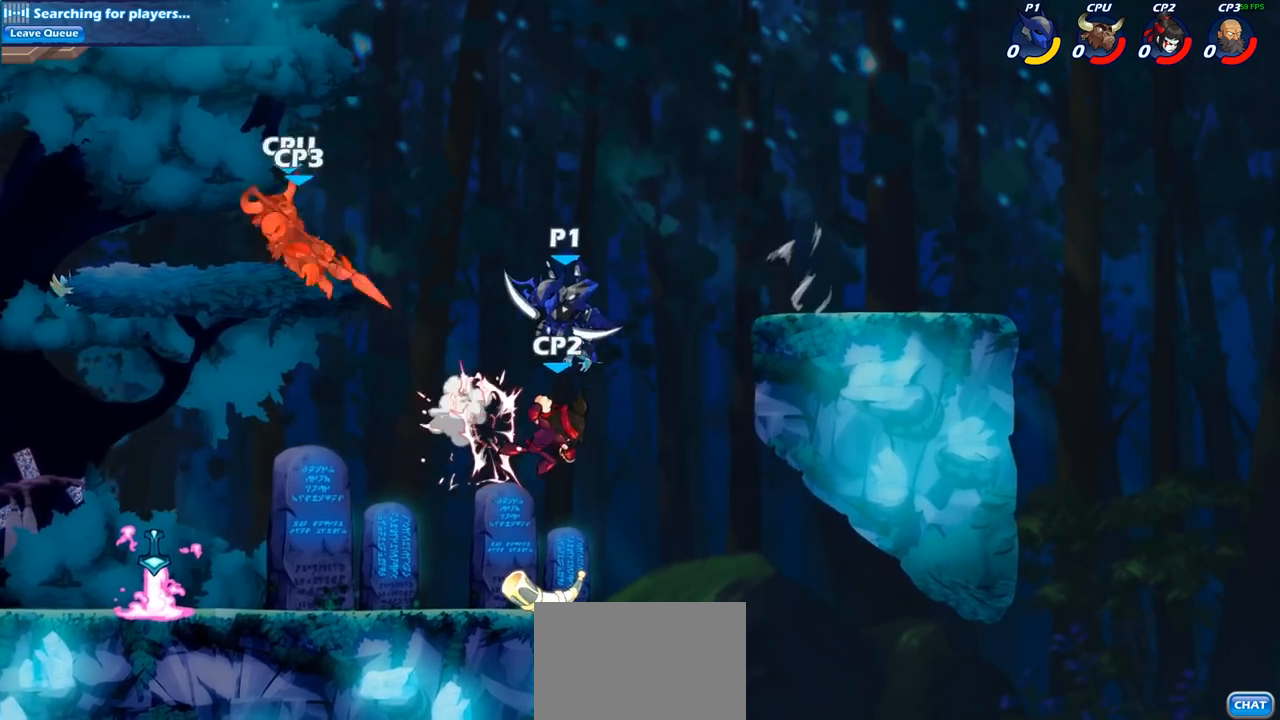
{"buttons": [], "left_stick": "center", "right_stick": "center", "events": [[67, "left_stick", "right"], [133, "SQUARE", "down"], [133, "left_stick", "center"], [217, "SQUARE", "up"]]}